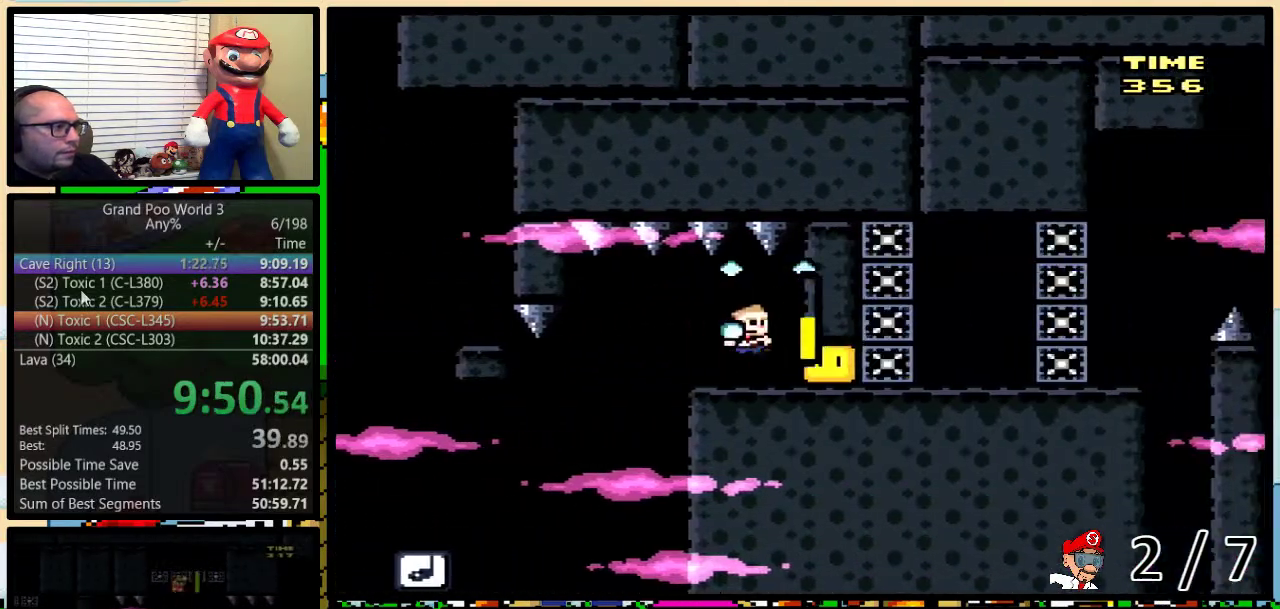
Gameplay with a controller (Nintendo layout); each line is a JSON object with the inputs held at the frame after it. "events" lists button and stick changes between this image and that frame as [ms after this image, input, new state], when the widget could be followed in between. Not read: L1 L3 R1 R3.
{"buttons": ["Y", "DPAD_UP", "DPAD_RIGHT"], "events": [[150, "DPAD_UP", "up"], [500, "DPAD_UP", "down"]]}
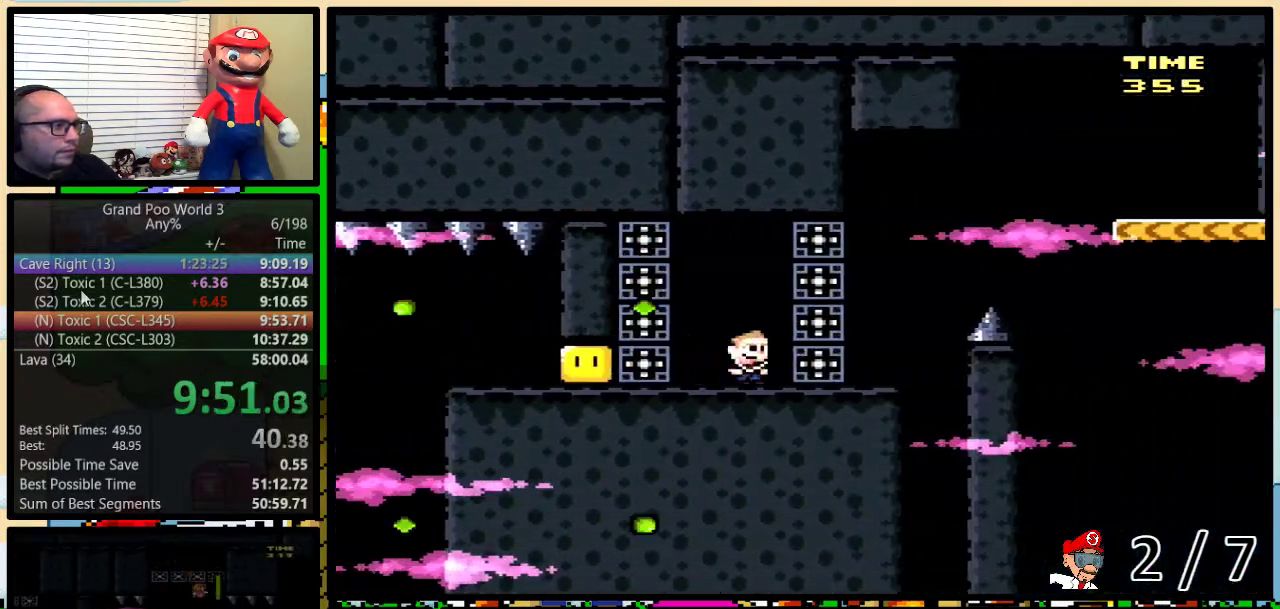
{"buttons": ["B", "Y", "DPAD_RIGHT"], "events": [[133, "B", "down"], [367, "DPAD_UP", "up"]]}
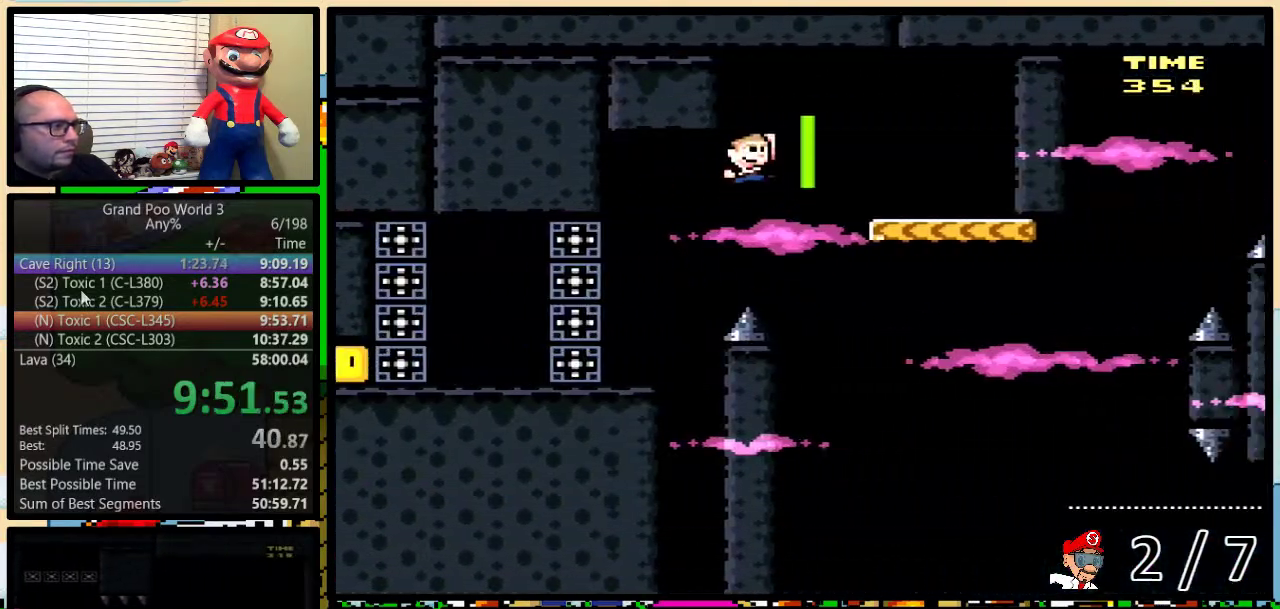
{"buttons": ["B", "Y", "DPAD_UP", "DPAD_RIGHT"], "events": [[33, "B", "up"], [117, "DPAD_UP", "down"], [483, "B", "down"]]}
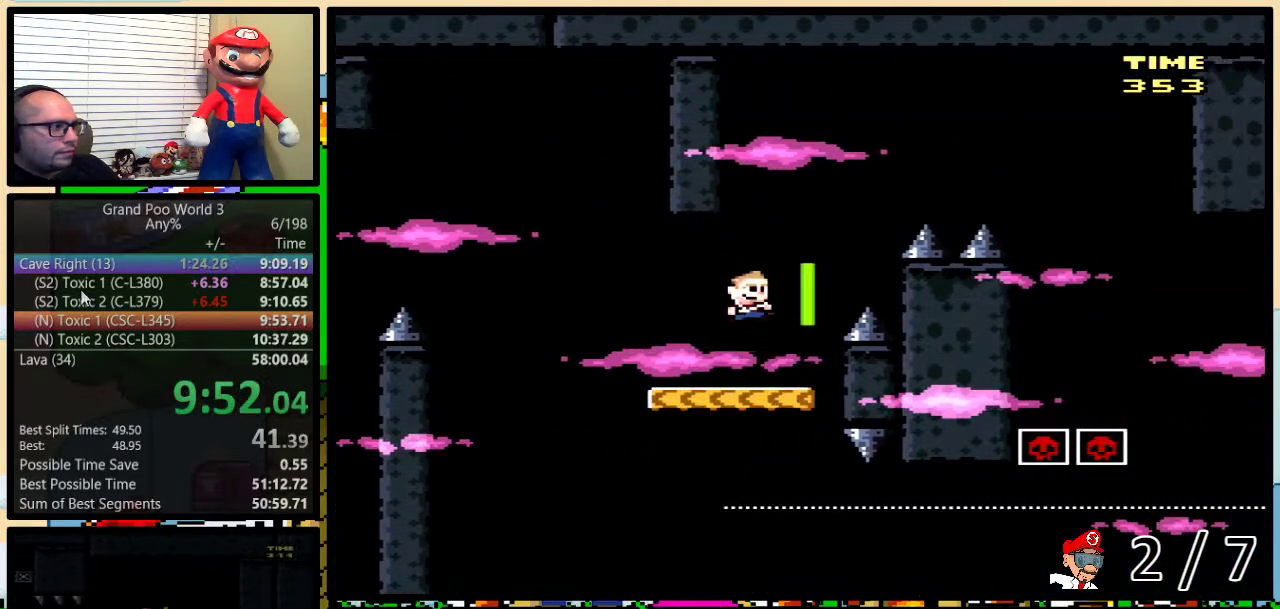
{"buttons": ["B", "Y", "DPAD_UP", "DPAD_RIGHT"], "events": []}
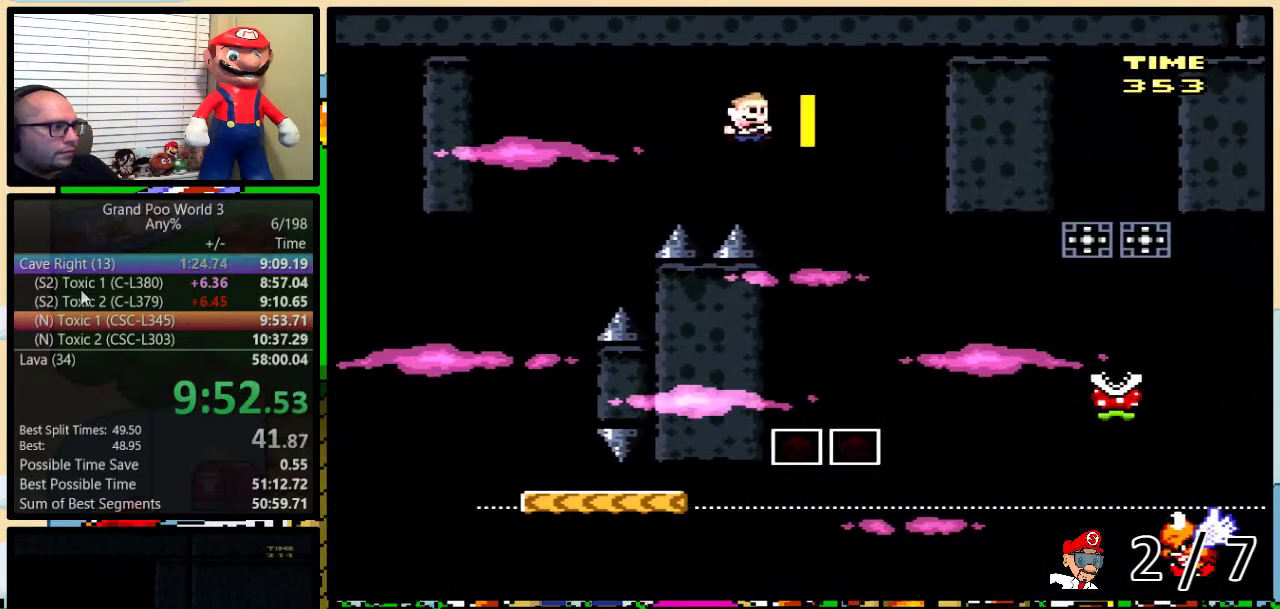
{"buttons": ["B", "Y", "DPAD_UP", "DPAD_RIGHT"], "events": [[50, "B", "up"], [183, "B", "down"]]}
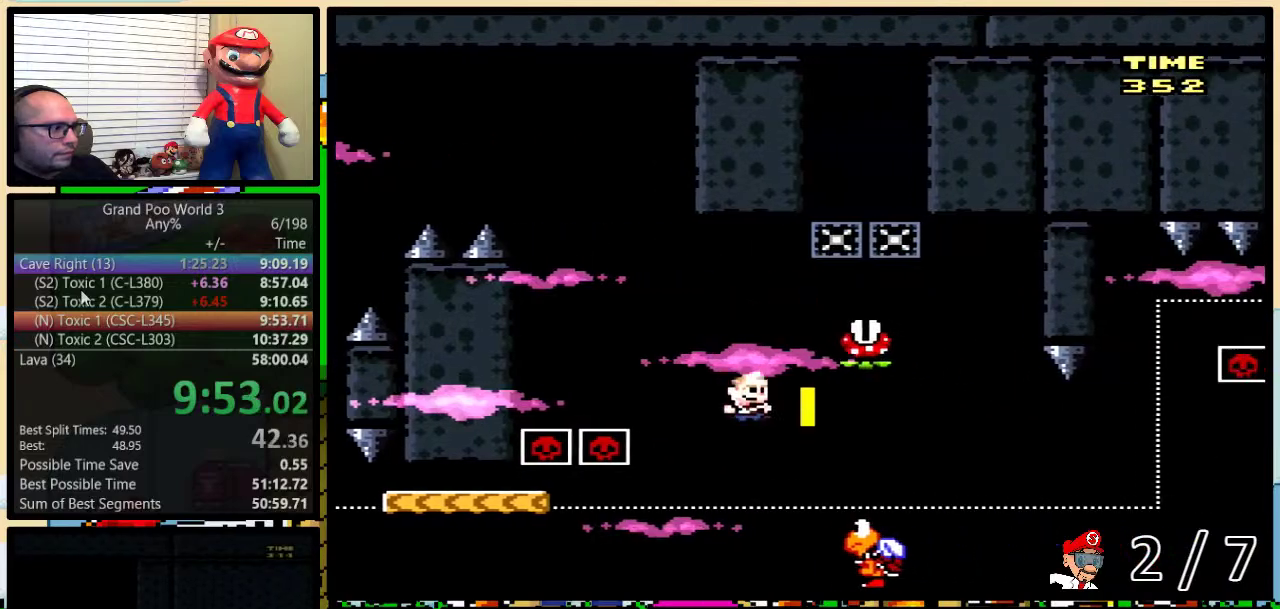
{"buttons": ["B", "Y", "DPAD_LEFT"], "events": [[17, "DPAD_UP", "up"], [100, "DPAD_LEFT", "down"], [100, "DPAD_RIGHT", "up"], [350, "B", "up"], [450, "B", "down"]]}
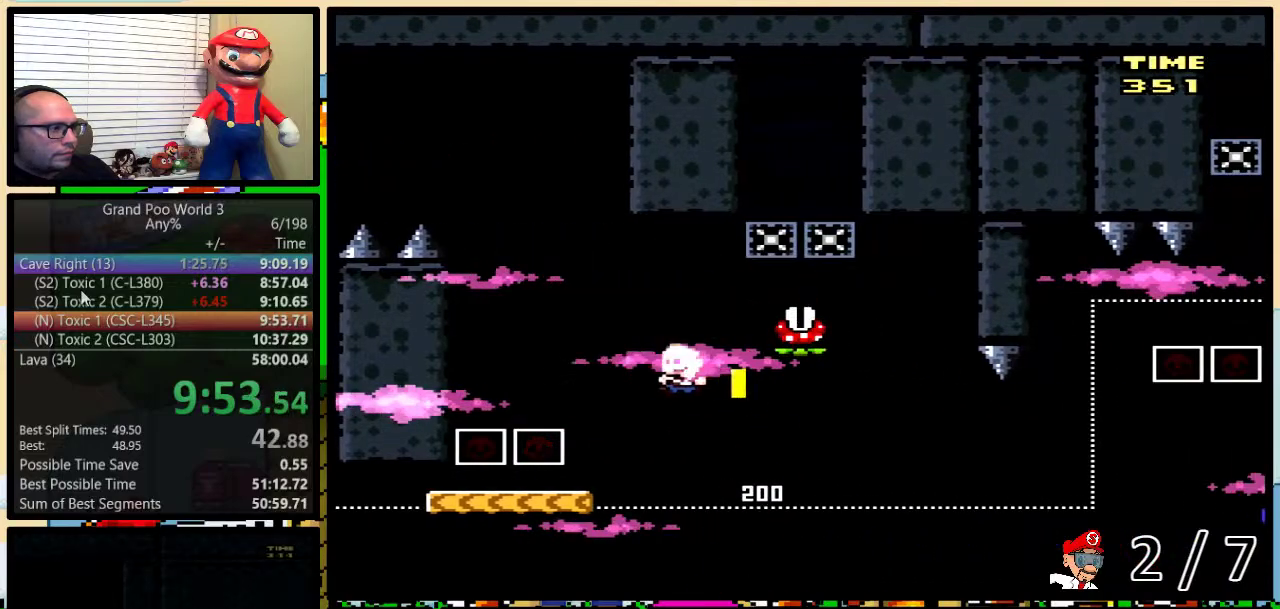
{"buttons": ["A", "Y"], "events": [[50, "DPAD_LEFT", "up"], [50, "DPAD_RIGHT", "down"], [200, "DPAD_RIGHT", "up"], [233, "DPAD_LEFT", "down"], [267, "B", "up"], [350, "DPAD_LEFT", "up"], [350, "DPAD_RIGHT", "down"], [433, "DPAD_RIGHT", "up"], [483, "A", "down"]]}
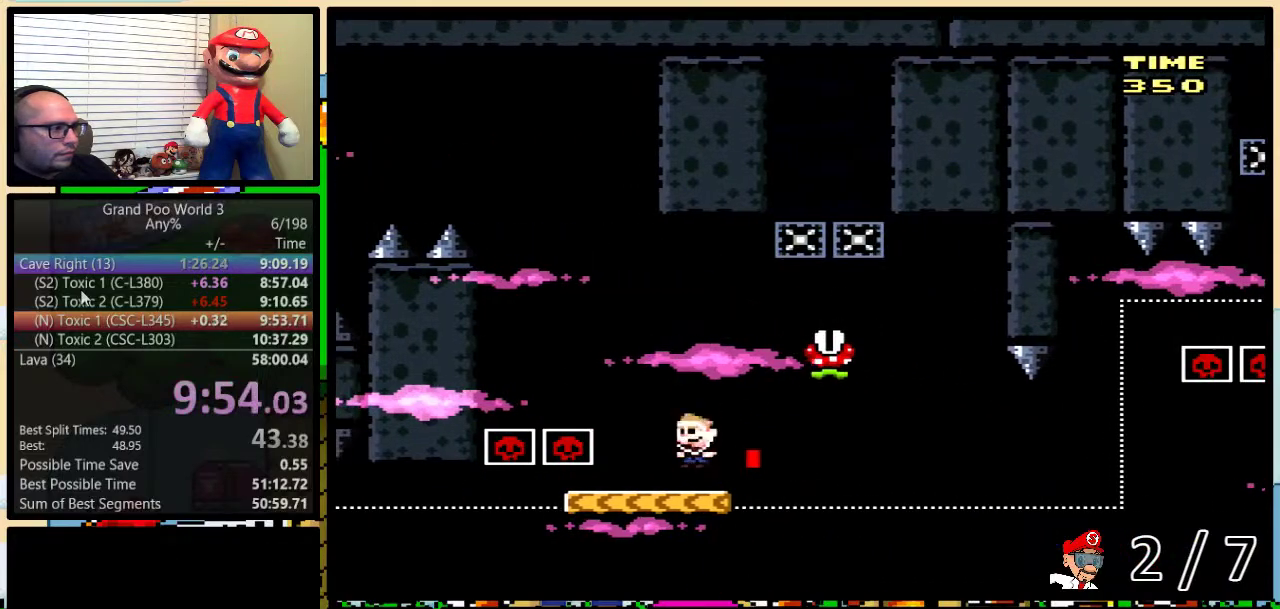
{"buttons": ["A", "Y", "DPAD_LEFT"], "events": [[83, "DPAD_RIGHT", "down"], [350, "A", "up"], [417, "A", "down"], [483, "DPAD_LEFT", "down"], [483, "DPAD_RIGHT", "up"]]}
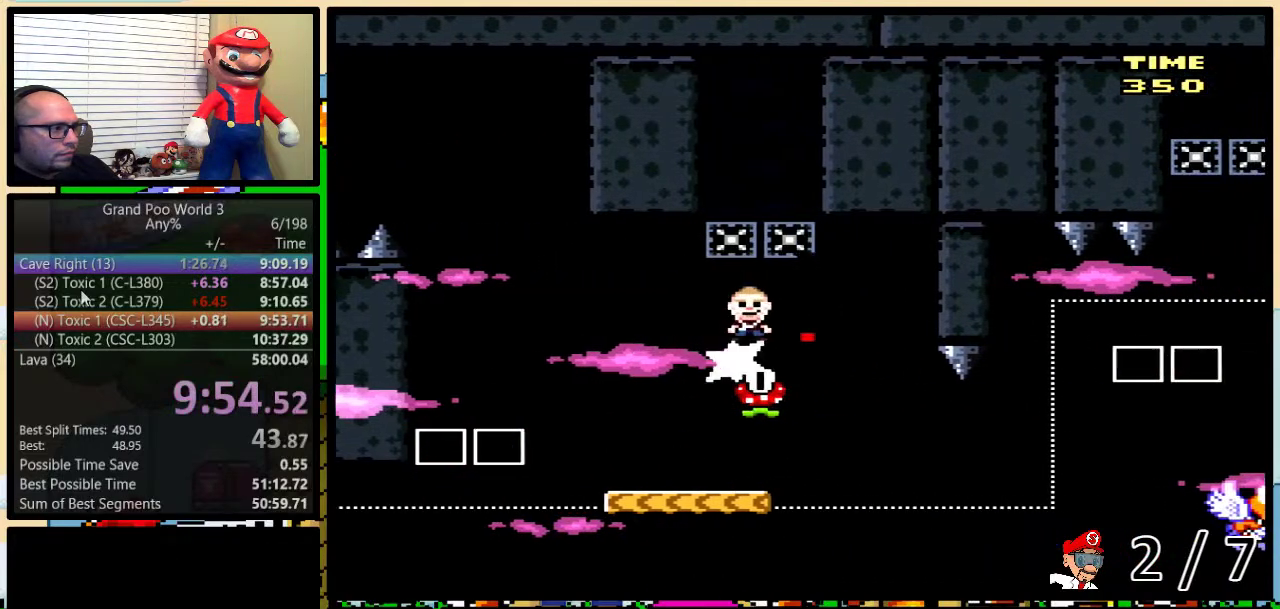
{"buttons": ["A", "Y"], "events": [[100, "DPAD_LEFT", "up"], [133, "DPAD_RIGHT", "down"], [200, "DPAD_LEFT", "down"], [200, "DPAD_RIGHT", "up"], [350, "DPAD_UP", "down"], [383, "DPAD_LEFT", "up"], [383, "DPAD_RIGHT", "down"], [417, "DPAD_UP", "up"], [450, "DPAD_RIGHT", "up"]]}
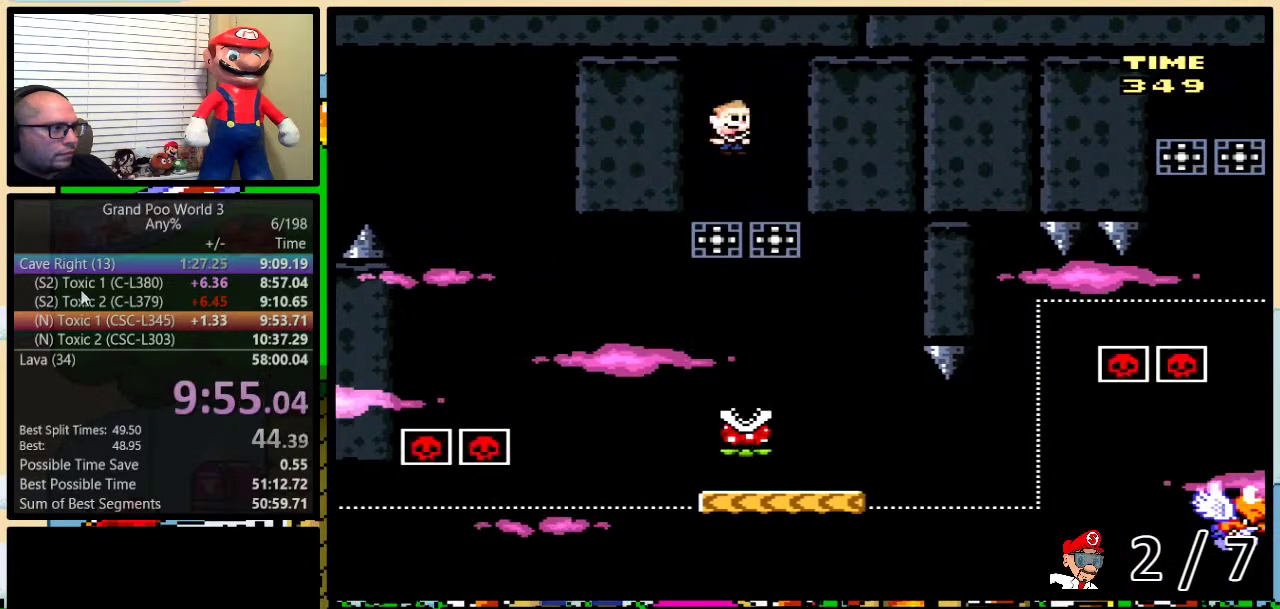
{"buttons": ["A", "Y"], "events": [[183, "DPAD_RIGHT", "down"], [233, "DPAD_RIGHT", "up"], [367, "DPAD_RIGHT", "down"], [367, "DPAD_UP", "down"], [433, "DPAD_UP", "up"], [450, "DPAD_RIGHT", "up"]]}
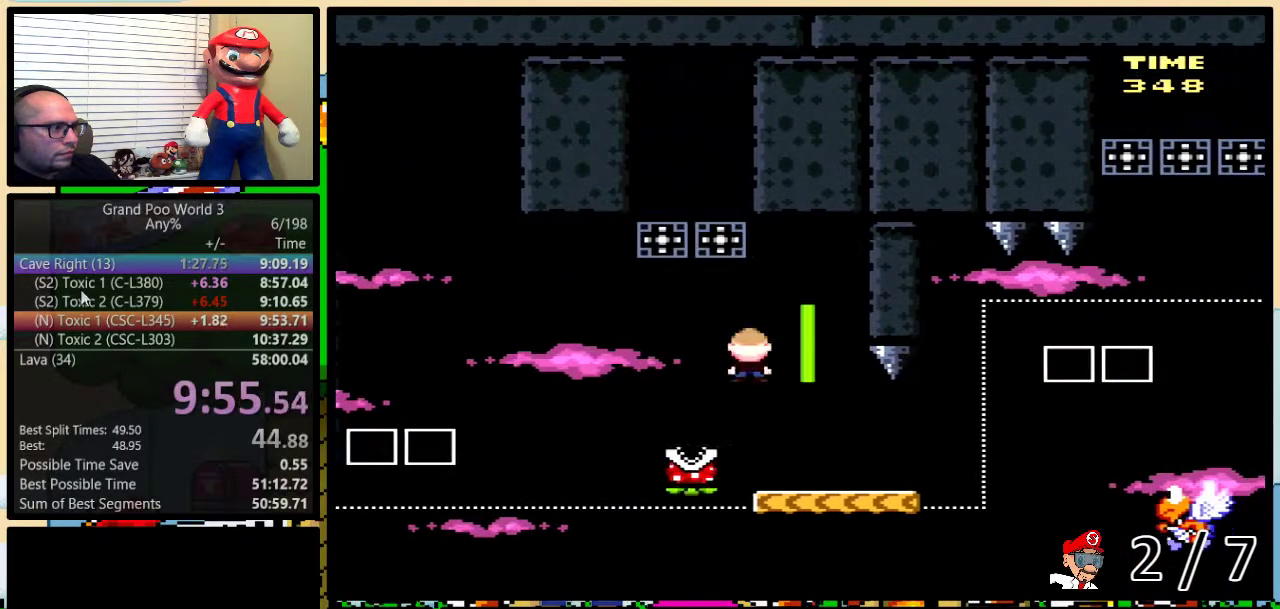
{"buttons": ["A", "Y", "DPAD_UP", "DPAD_RIGHT"], "events": [[83, "DPAD_RIGHT", "down"], [183, "DPAD_RIGHT", "up"], [233, "DPAD_RIGHT", "down"], [233, "DPAD_UP", "down"]]}
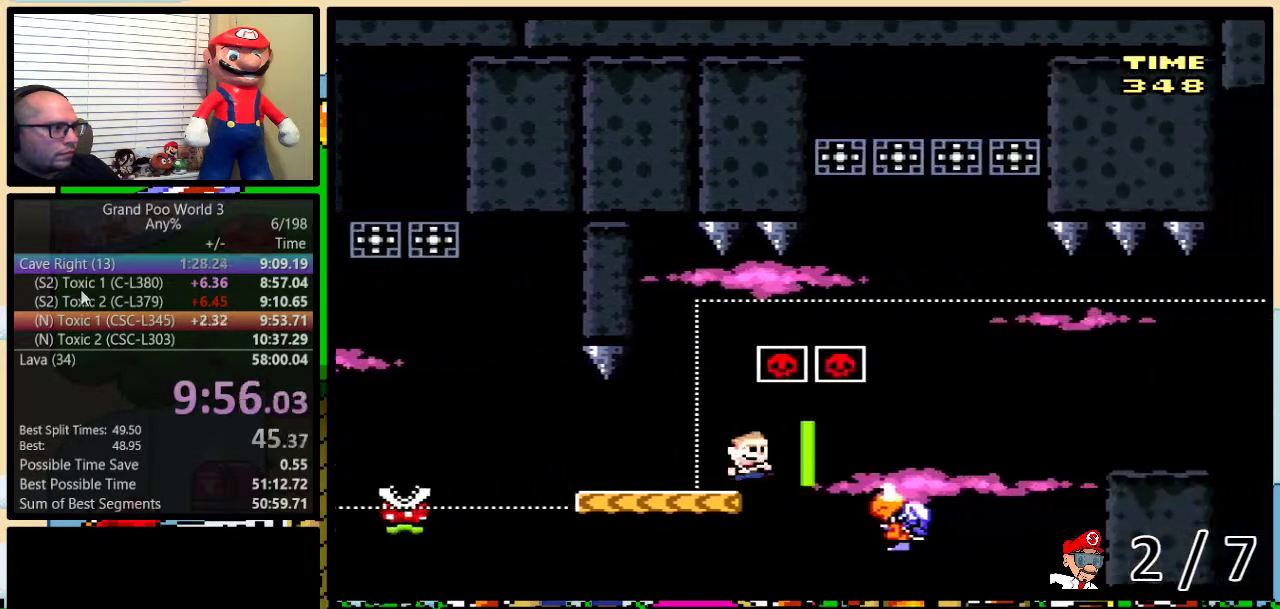
{"buttons": ["Y", "DPAD_RIGHT"], "events": [[350, "A", "up"], [433, "DPAD_UP", "up"]]}
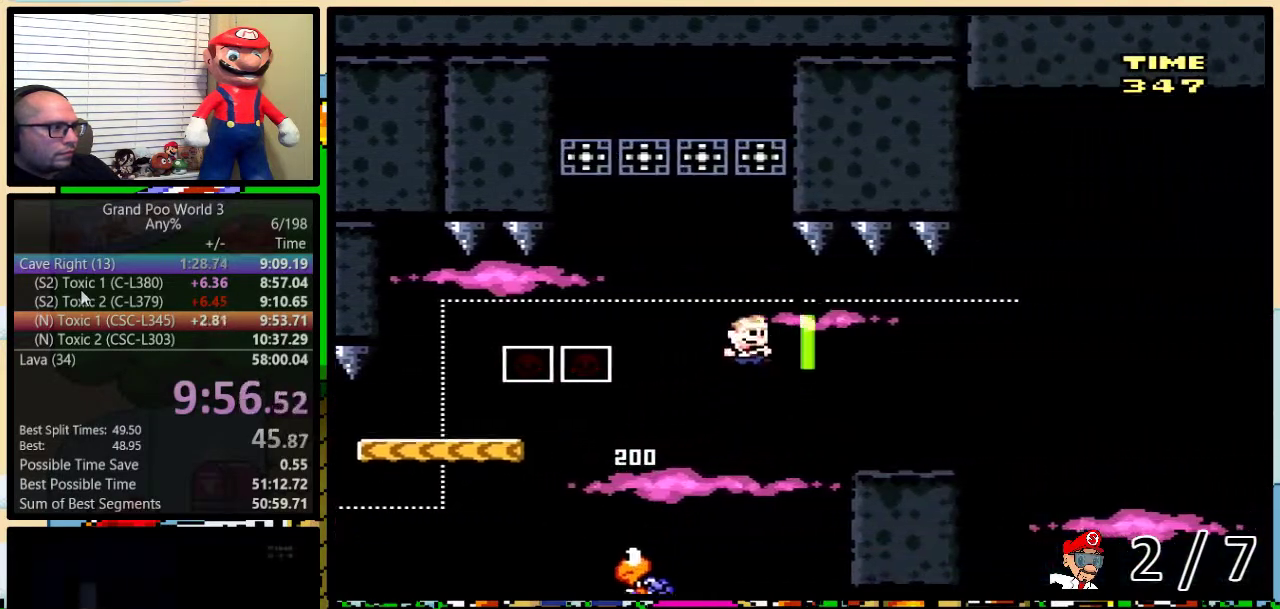
{"buttons": ["Y"], "events": [[50, "A", "down"], [233, "DPAD_RIGHT", "up"], [267, "DPAD_LEFT", "down"], [283, "A", "up"], [383, "DPAD_LEFT", "up"]]}
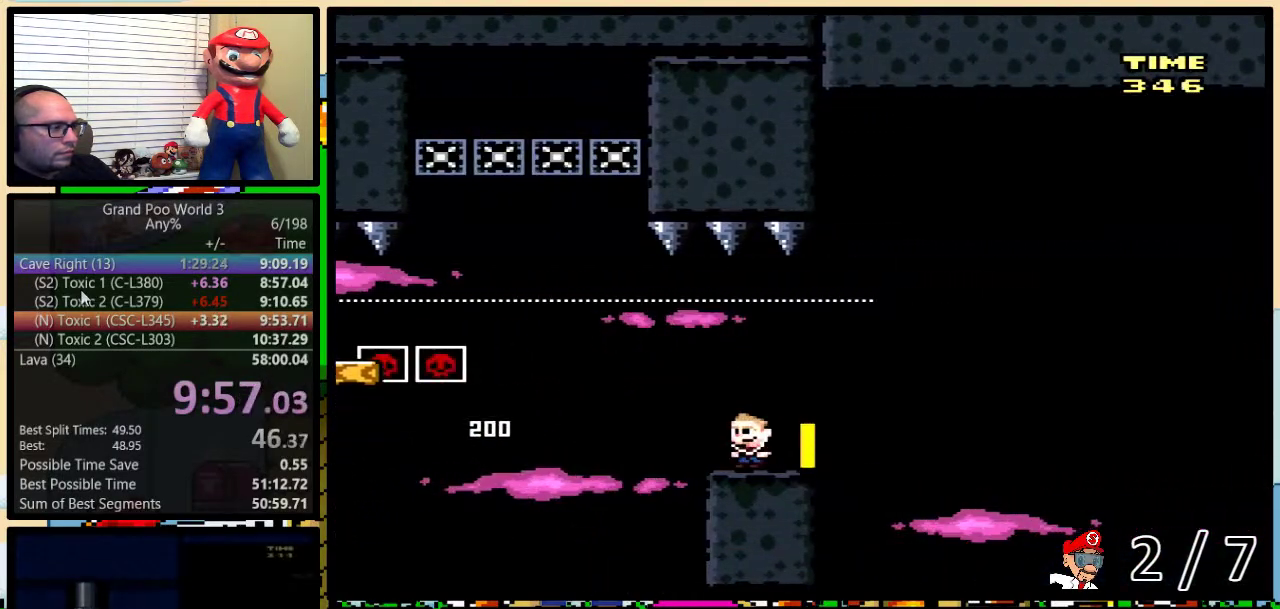
{"buttons": ["Y", "DPAD_LEFT"], "events": [[133, "DPAD_RIGHT", "down"], [250, "DPAD_RIGHT", "up"], [433, "DPAD_LEFT", "down"]]}
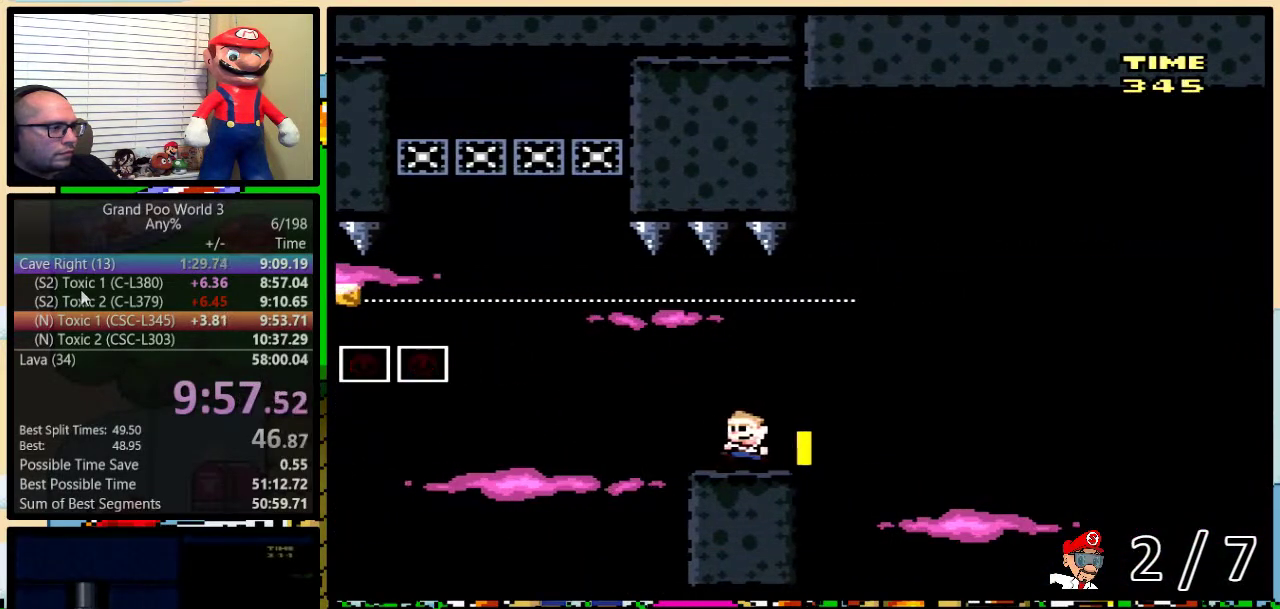
{"buttons": ["B", "Y", "DPAD_LEFT"], "events": [[200, "B", "down"]]}
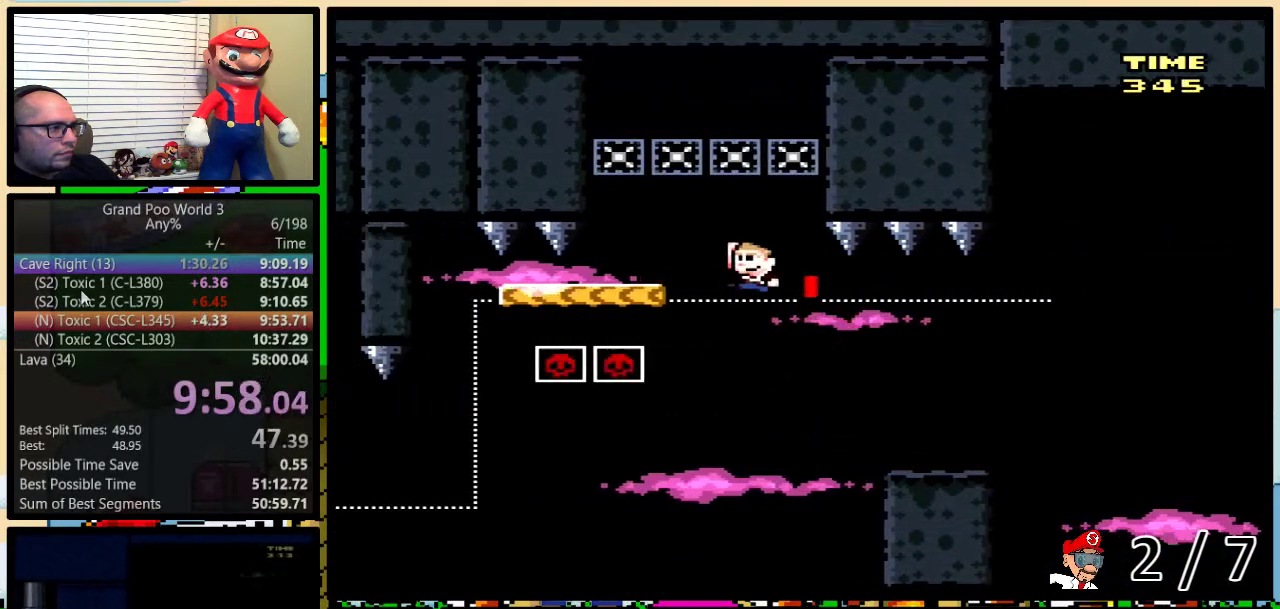
{"buttons": ["Y"], "events": [[83, "B", "up"], [183, "DPAD_LEFT", "up"], [183, "DPAD_RIGHT", "down"], [233, "B", "down"], [283, "DPAD_RIGHT", "up"], [433, "B", "up"]]}
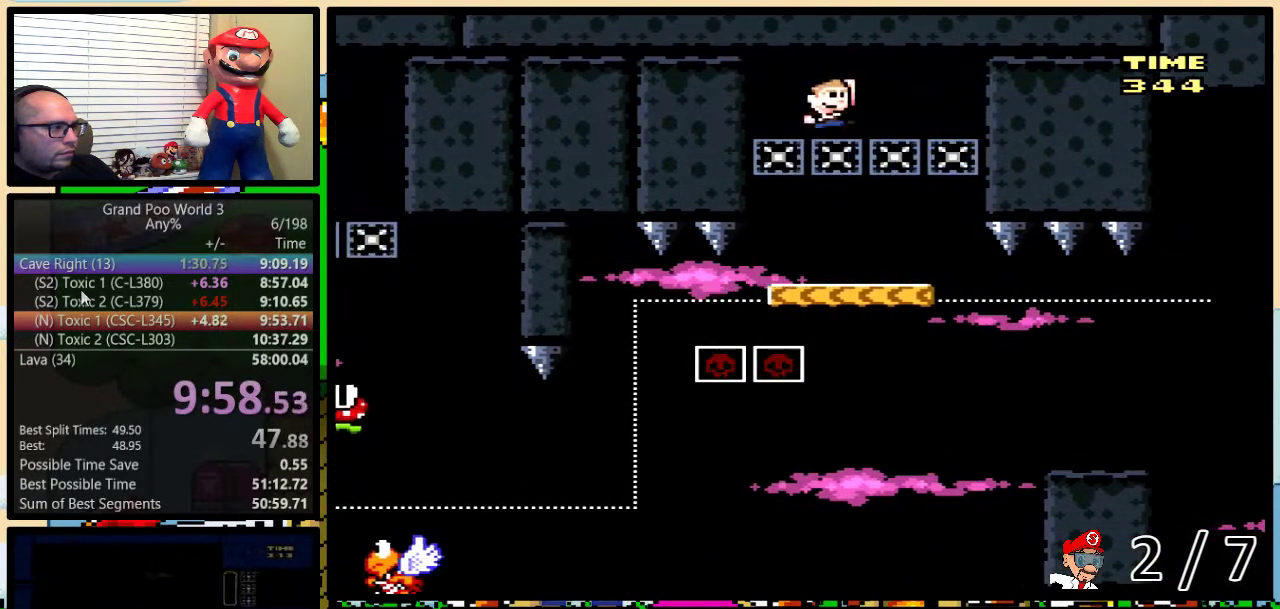
{"buttons": ["B", "Y", "DPAD_UP", "DPAD_LEFT"], "events": [[33, "DPAD_RIGHT", "down"], [200, "DPAD_RIGHT", "up"], [283, "DPAD_LEFT", "down"], [400, "B", "down"], [500, "DPAD_UP", "down"]]}
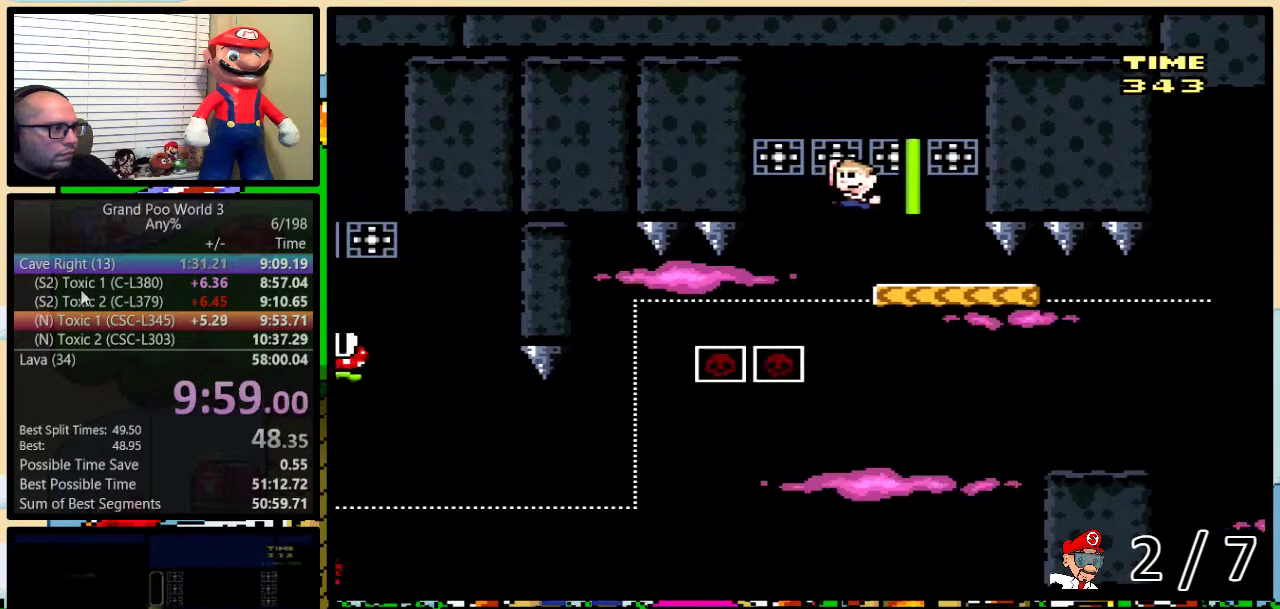
{"buttons": ["Y", "DPAD_UP", "DPAD_RIGHT"], "events": [[67, "DPAD_LEFT", "up"], [67, "DPAD_RIGHT", "down"], [100, "DPAD_UP", "up"], [133, "B", "up"], [167, "DPAD_RIGHT", "up"], [300, "DPAD_RIGHT", "down"], [300, "DPAD_UP", "down"]]}
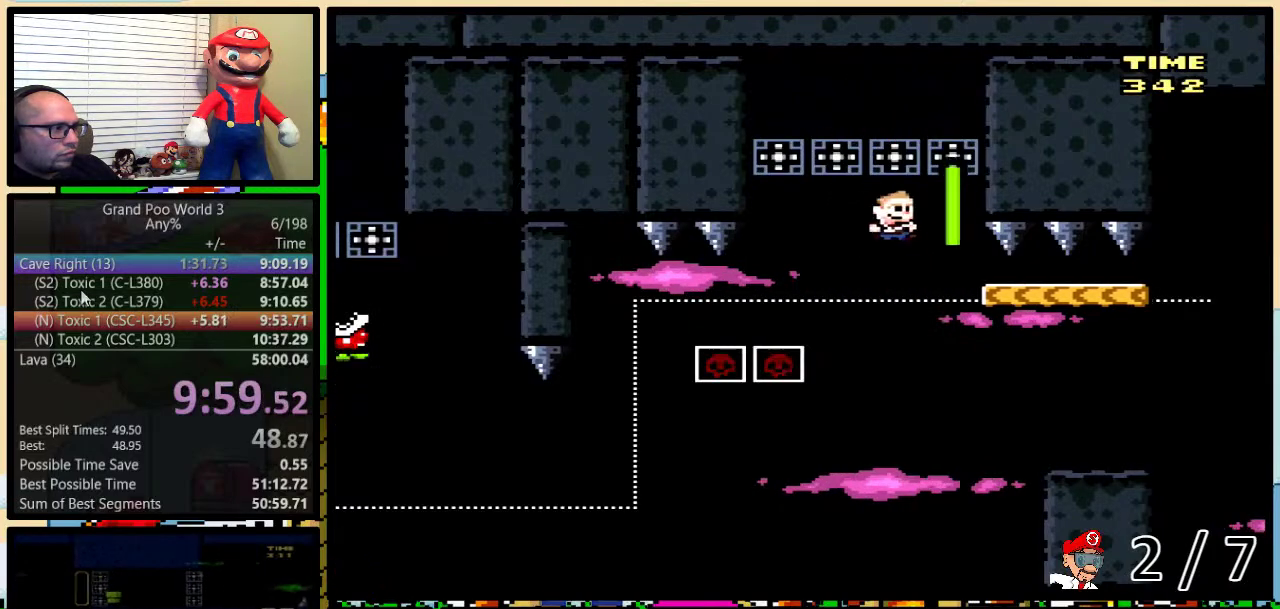
{"buttons": ["B", "Y", "DPAD_RIGHT"], "events": [[17, "B", "down"], [133, "B", "up"], [367, "DPAD_UP", "up"], [400, "B", "down"]]}
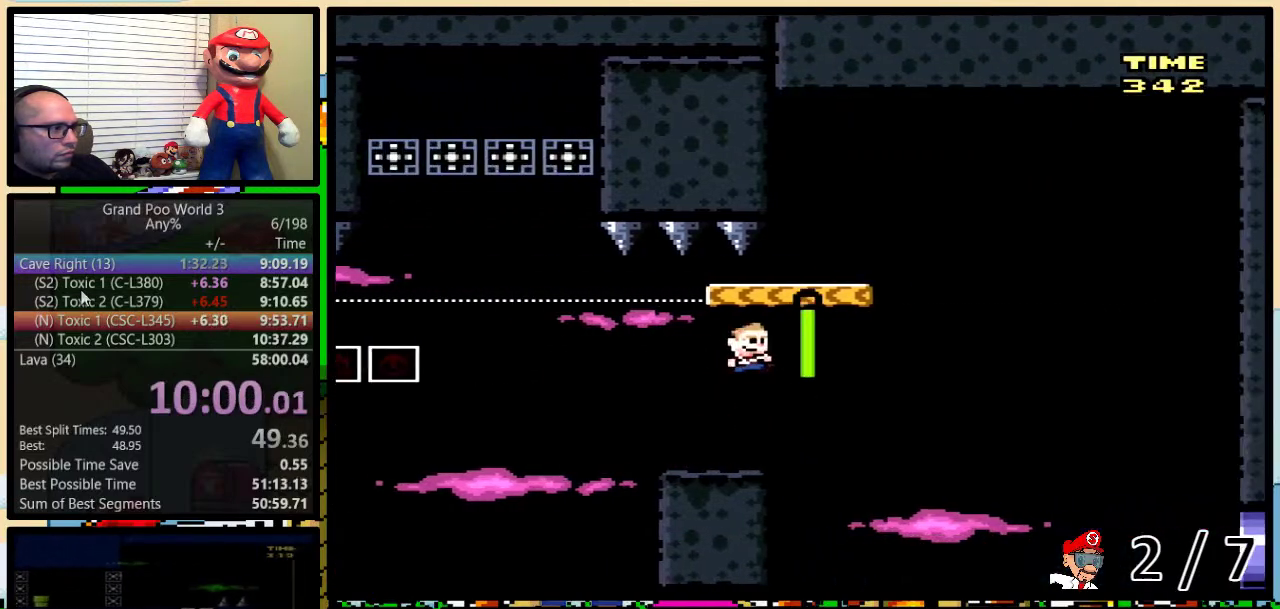
{"buttons": ["Y", "DPAD_UP", "DPAD_RIGHT"], "events": [[167, "B", "up"], [167, "DPAD_LEFT", "down"], [167, "DPAD_RIGHT", "up"], [167, "DPAD_UP", "down"], [250, "DPAD_UP", "up"], [267, "DPAD_LEFT", "up"], [467, "DPAD_RIGHT", "down"], [467, "DPAD_UP", "down"]]}
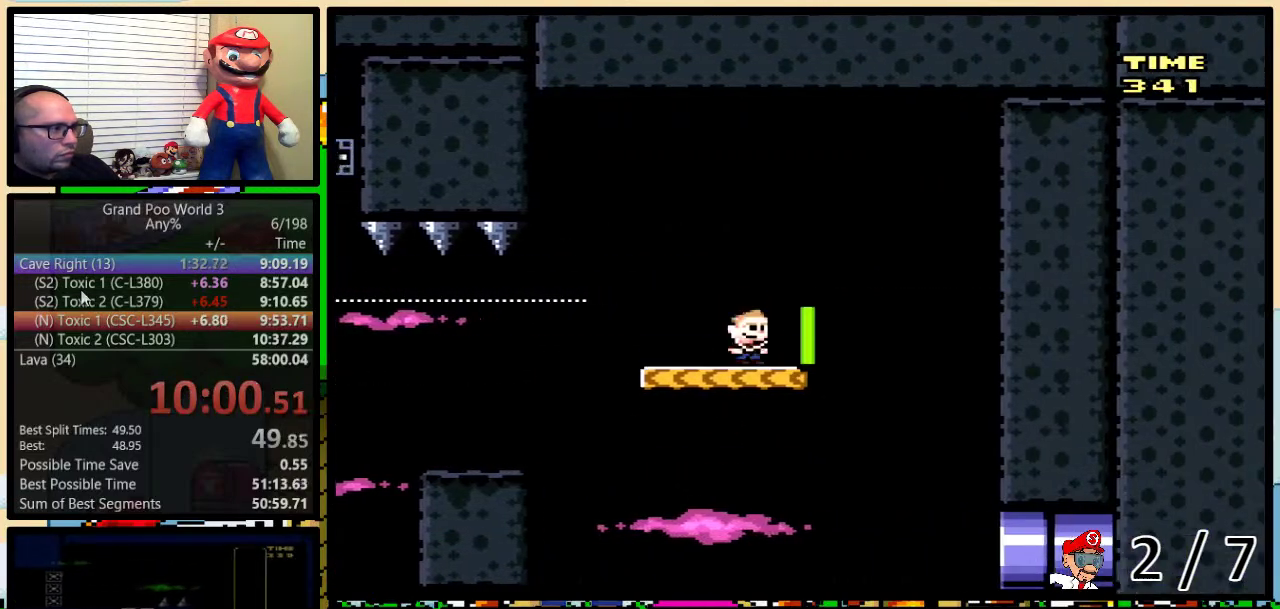
{"buttons": ["Y", "DPAD_UP", "DPAD_RIGHT"], "events": [[67, "DPAD_UP", "up"], [100, "DPAD_RIGHT", "up"], [150, "DPAD_RIGHT", "down"], [167, "DPAD_UP", "down"]]}
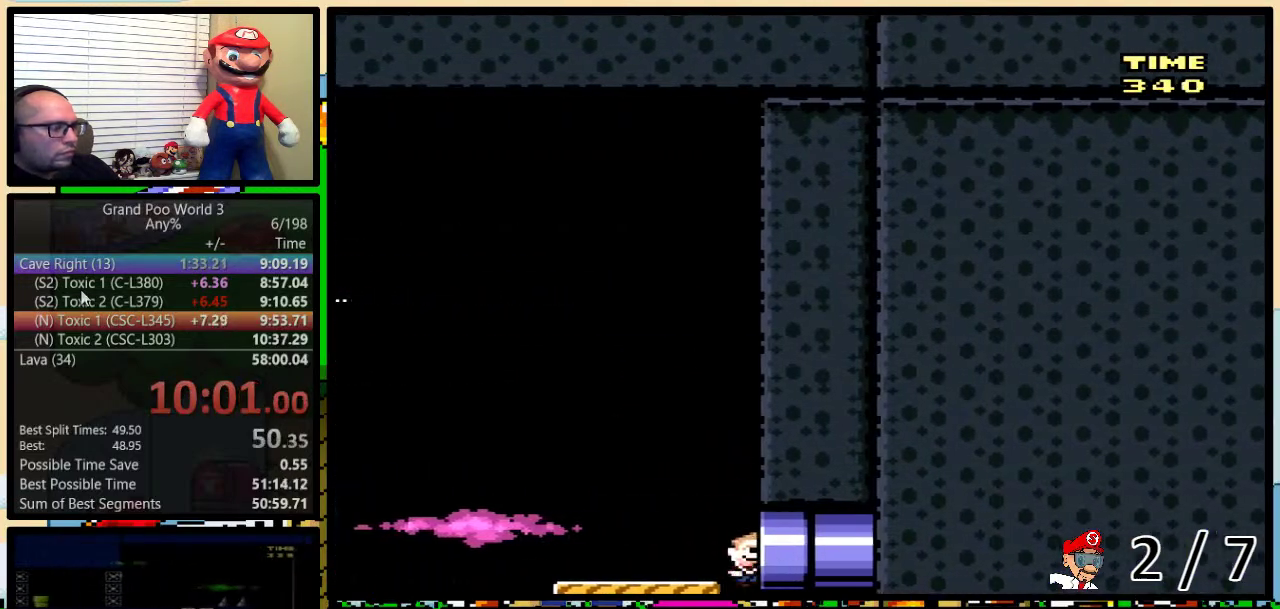
{"buttons": ["Y", "DPAD_RIGHT"], "events": [[200, "DPAD_UP", "up"]]}
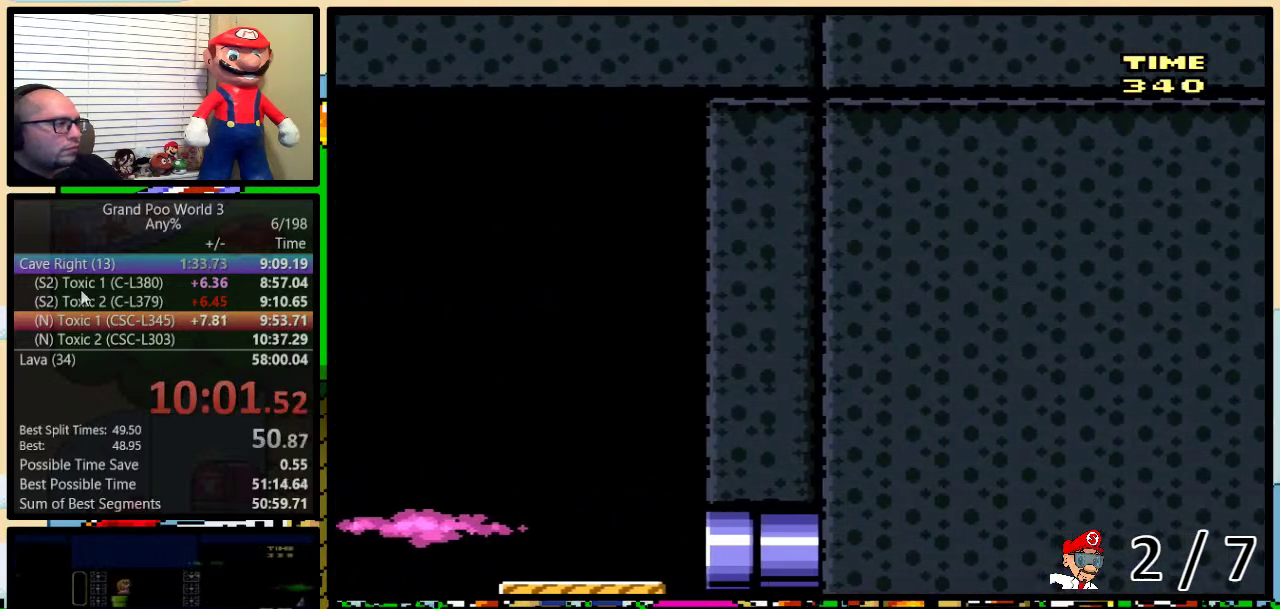
{"buttons": ["Y"], "events": [[67, "DPAD_RIGHT", "up"]]}
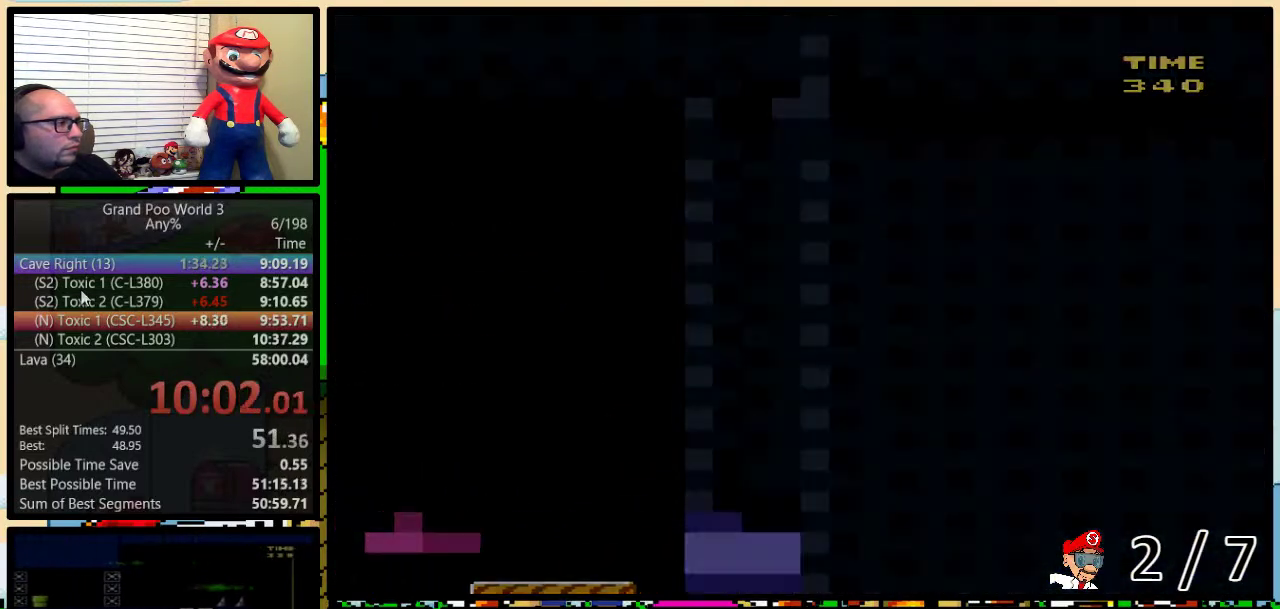
{"buttons": ["Y"], "events": []}
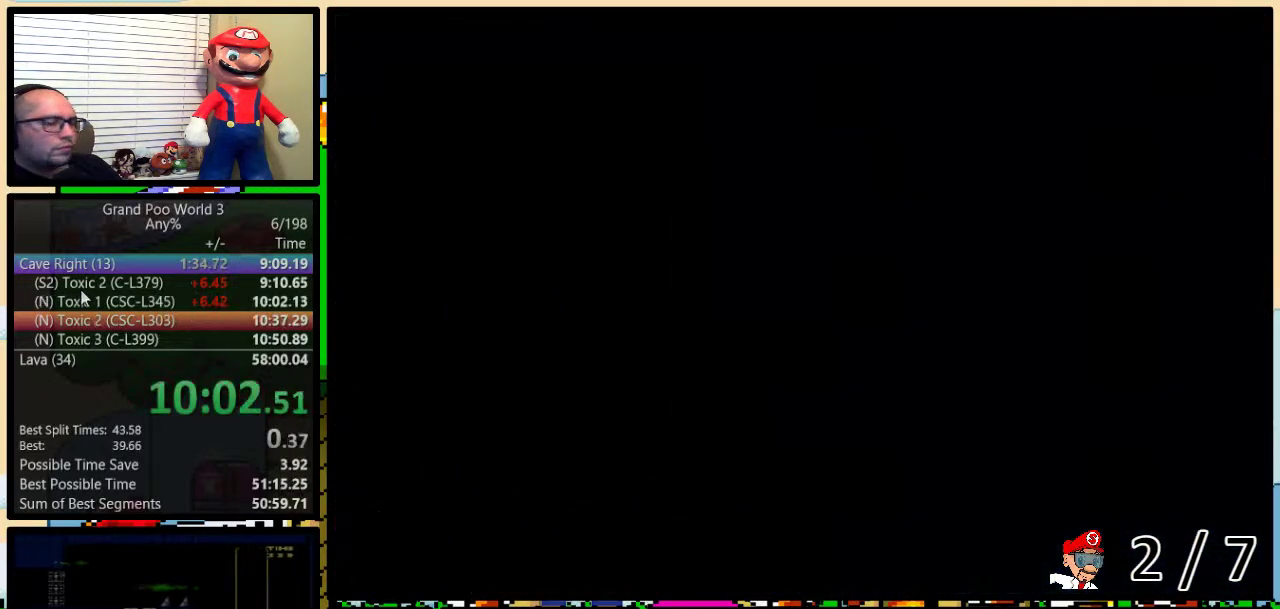
{"buttons": ["Y"], "events": []}
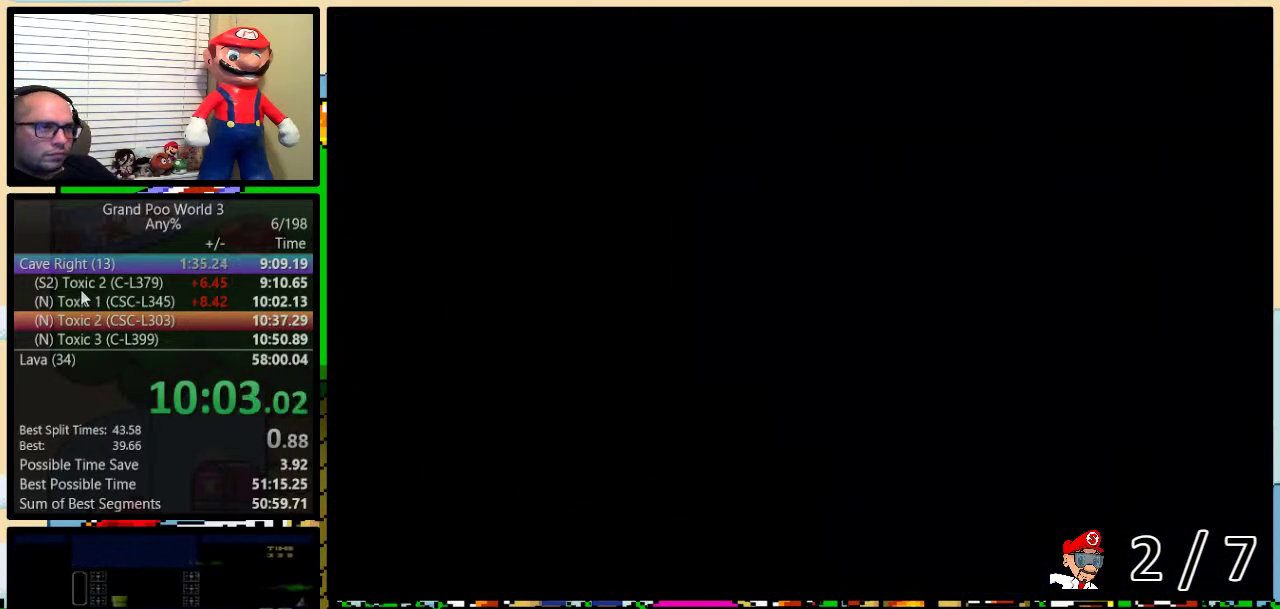
{"buttons": ["Y"], "events": []}
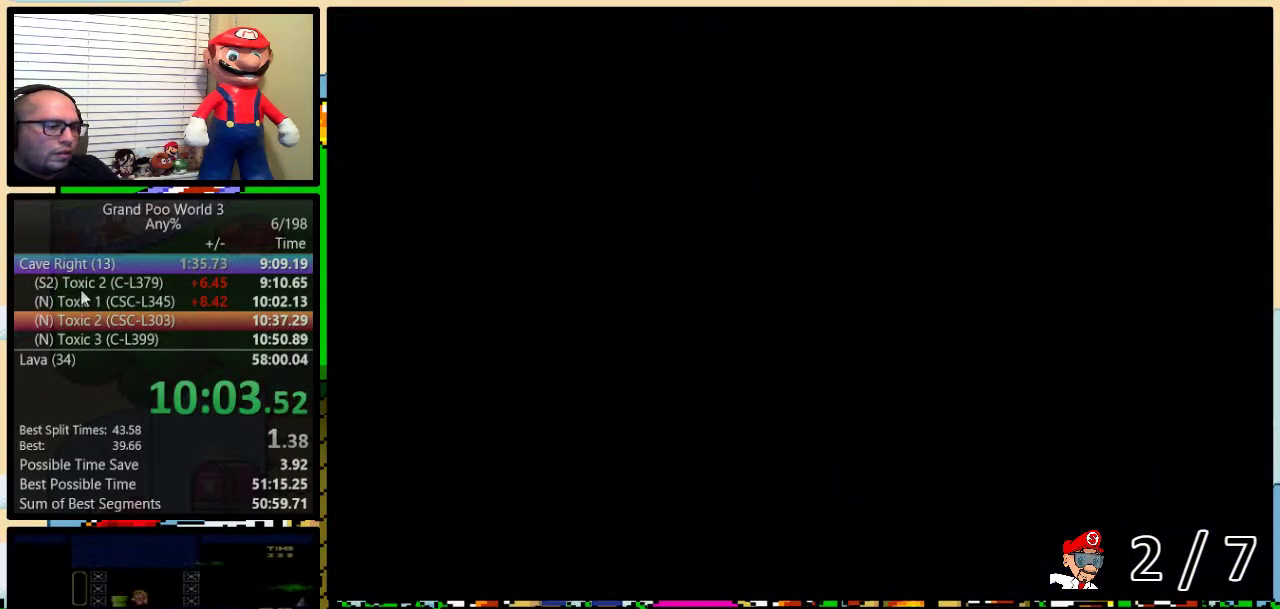
{"buttons": ["Y"], "events": []}
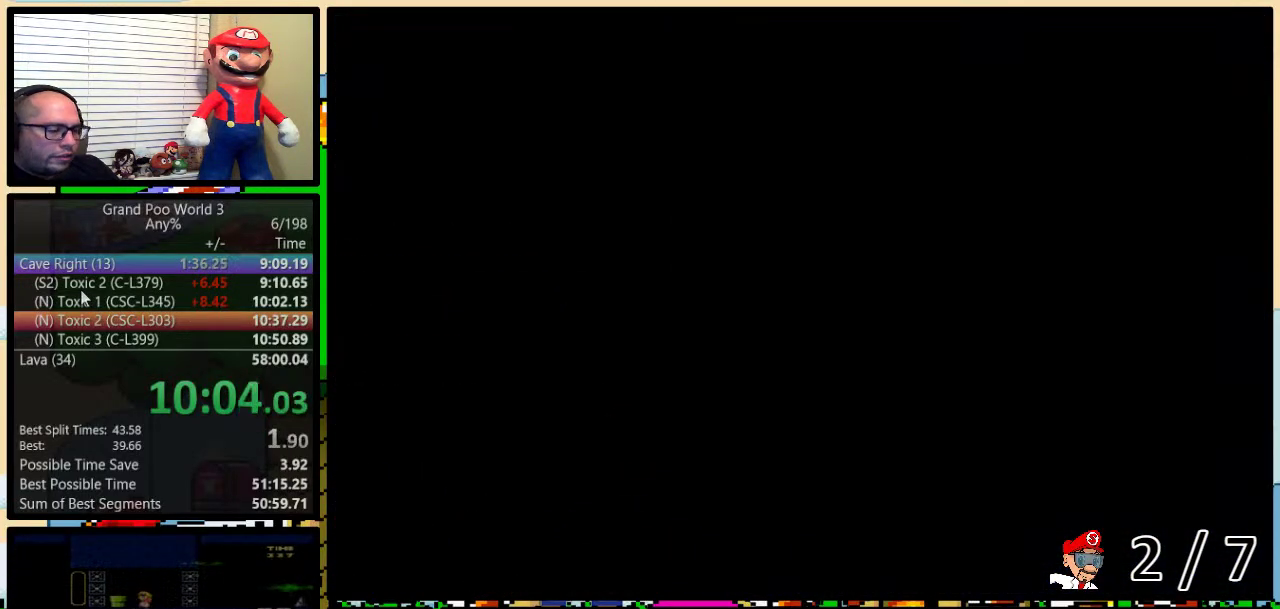
{"buttons": ["Y", "DPAD_RIGHT"], "events": [[267, "DPAD_RIGHT", "down"]]}